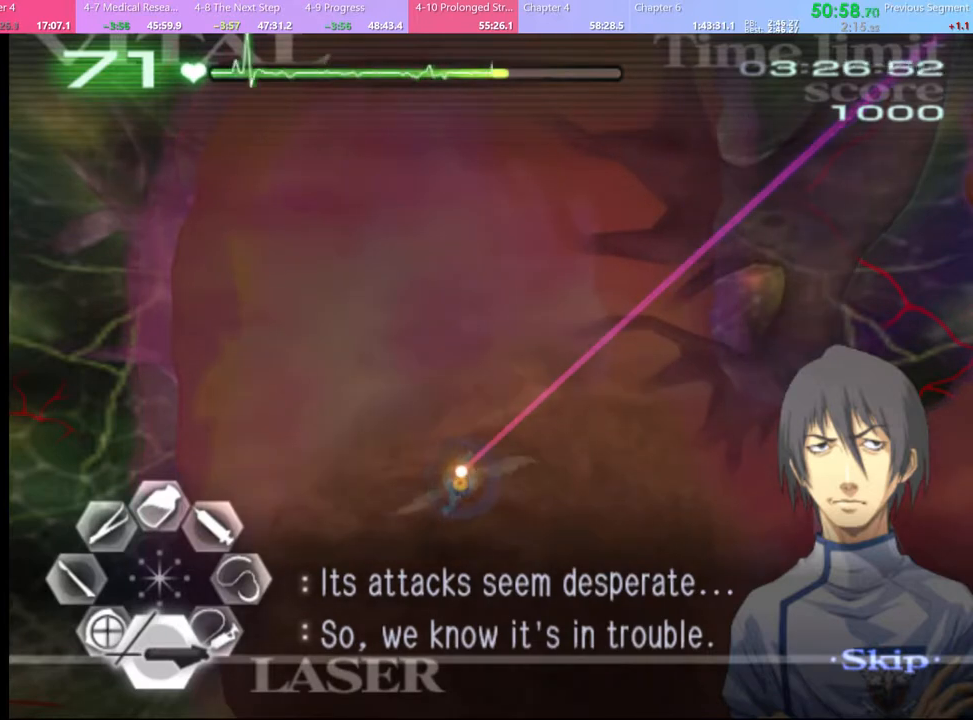
Gameplay with keyboard and mouse; each line is a JSON object with the keys and mouse buttons held at the frame after it. "events" lists presses ("down") and releases ("up") of "a", "alt", "c", "d", "e", "f", "q", "r", "s", "shift", "space", "v", "w", "mouse_left", "mouse_wheel", "mouse_right", "mouse_mb4" and "mouse_mb5" between this image and that frame as [ms after this image, input, new state], when the widget could be followed in between. "mouse_left", "mouse_wheel", "mouse_right", "mouse_mb4", "mouse_mb5" = the "left", "wheel", "right", "mb4", "mb5" buttons of the "mouse" list. No other keys are recorded. "wheel" means that the mouse wheel is clicked or scrolled. Mouse movement is not recorded.
{"keys": [], "mouse": ["left"], "events": []}
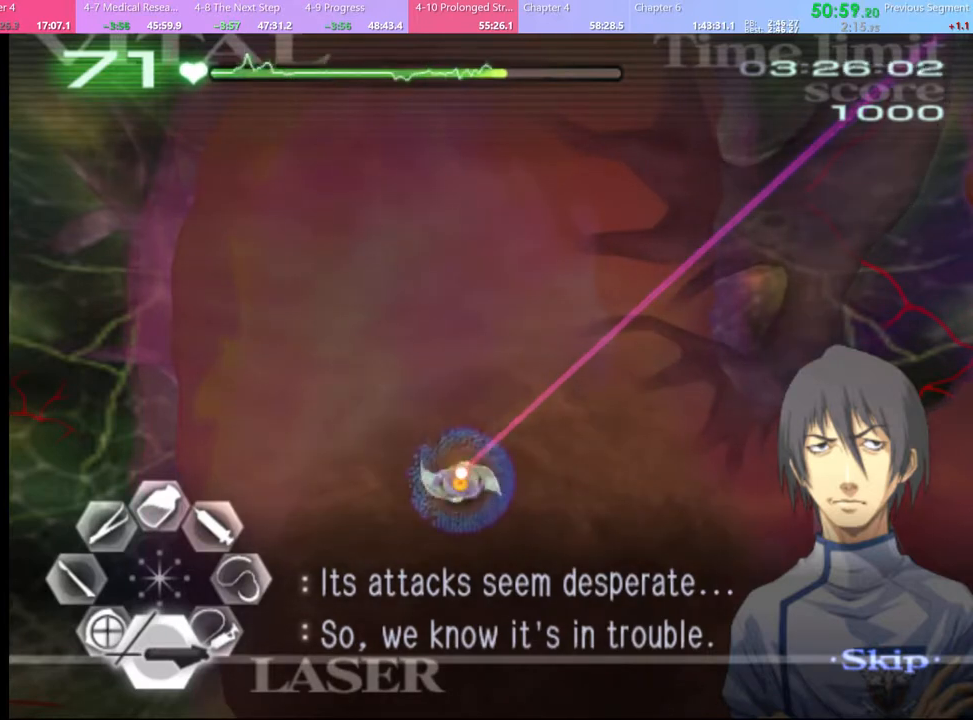
{"keys": [], "mouse": ["left"], "events": []}
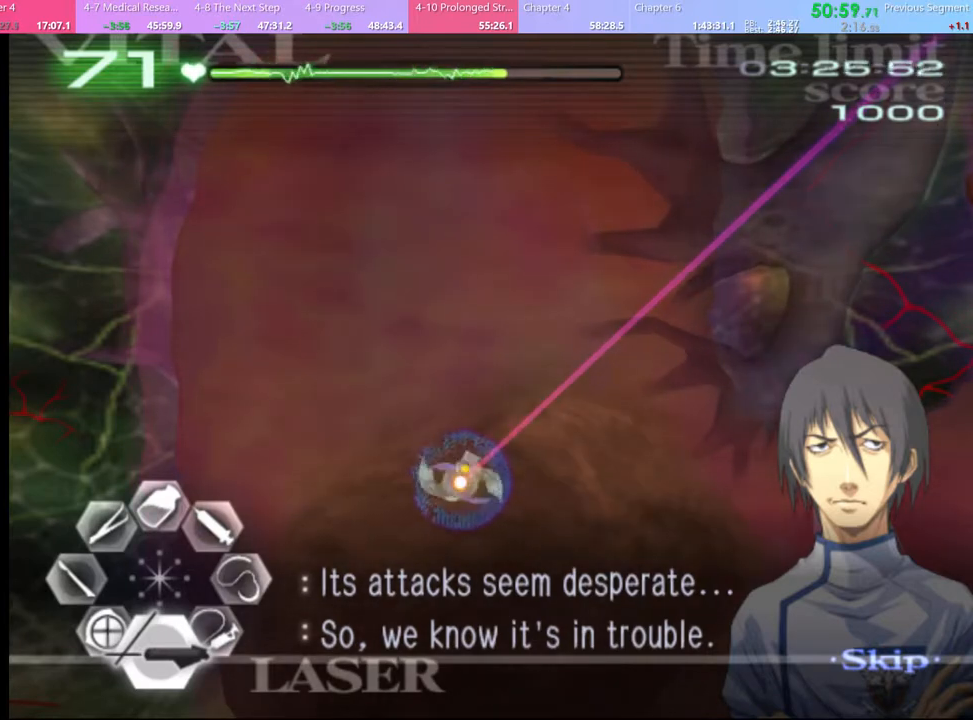
{"keys": [], "mouse": ["left"], "events": []}
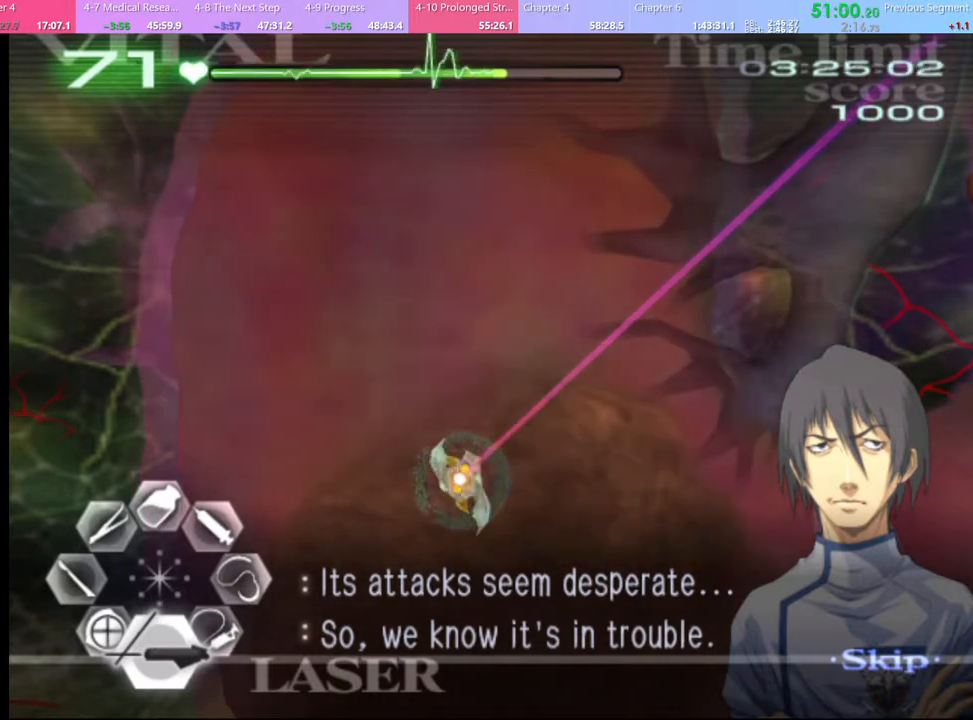
{"keys": [], "mouse": ["left"], "events": []}
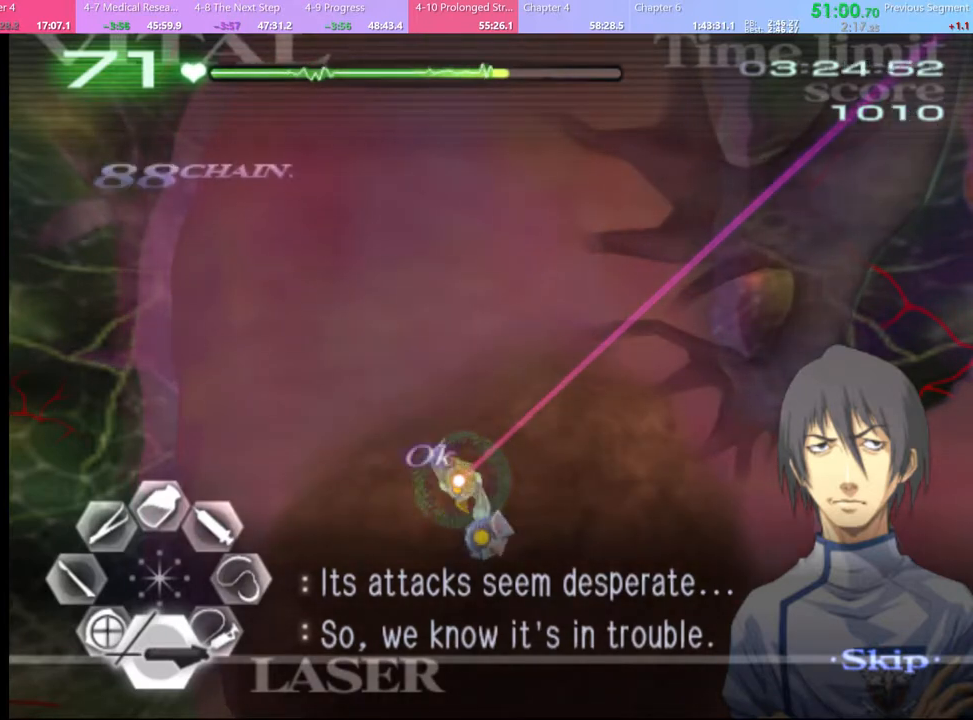
{"keys": [], "mouse": ["left"], "events": []}
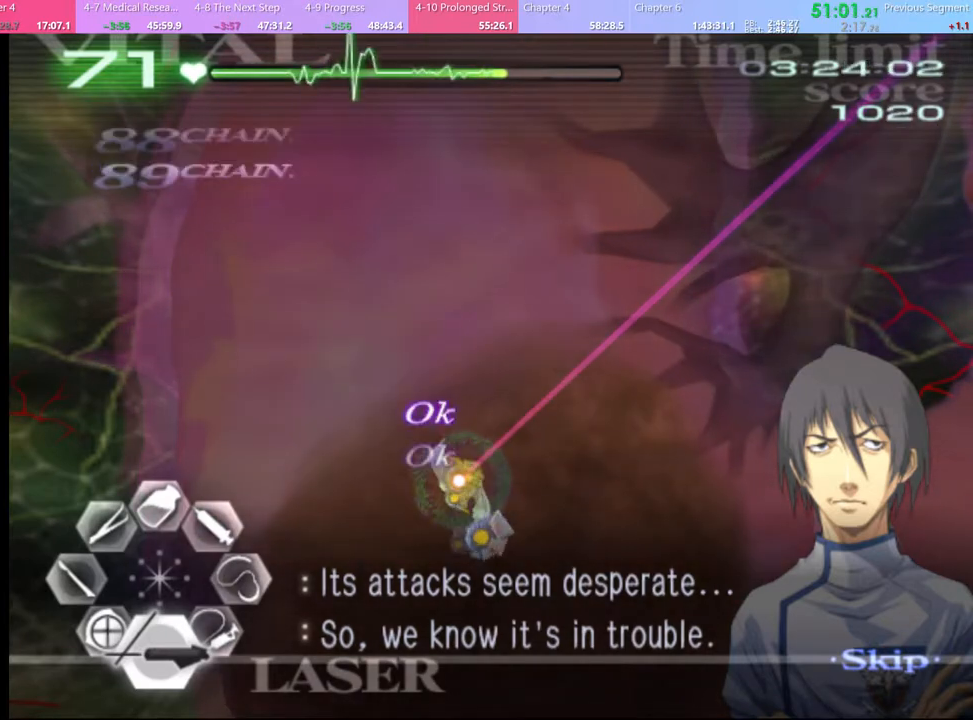
{"keys": [], "mouse": ["left"], "events": []}
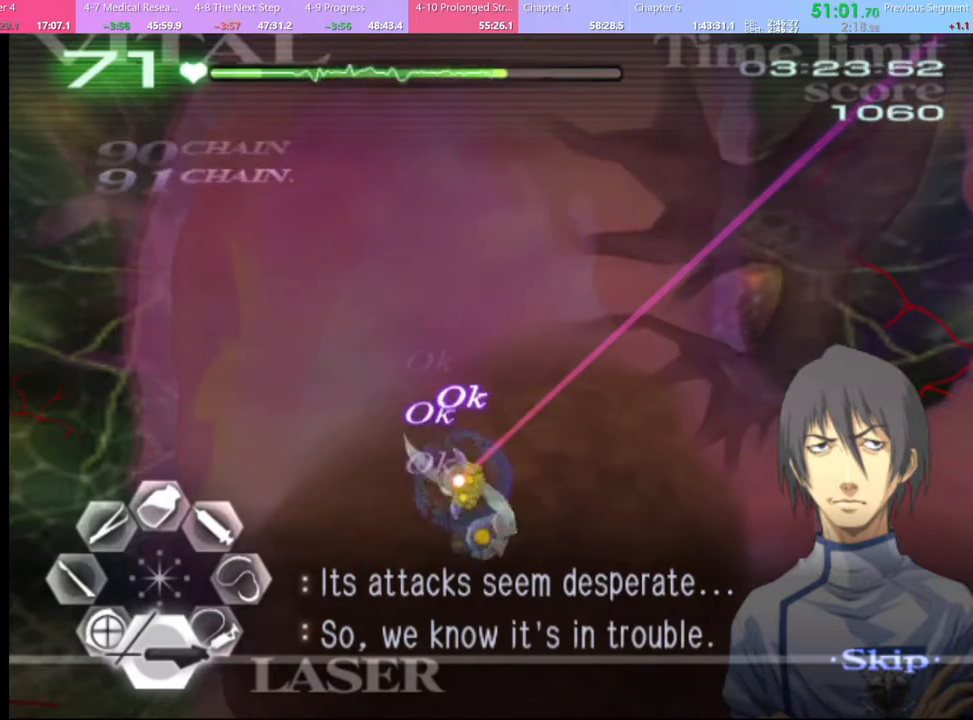
{"keys": [], "mouse": ["left"], "events": []}
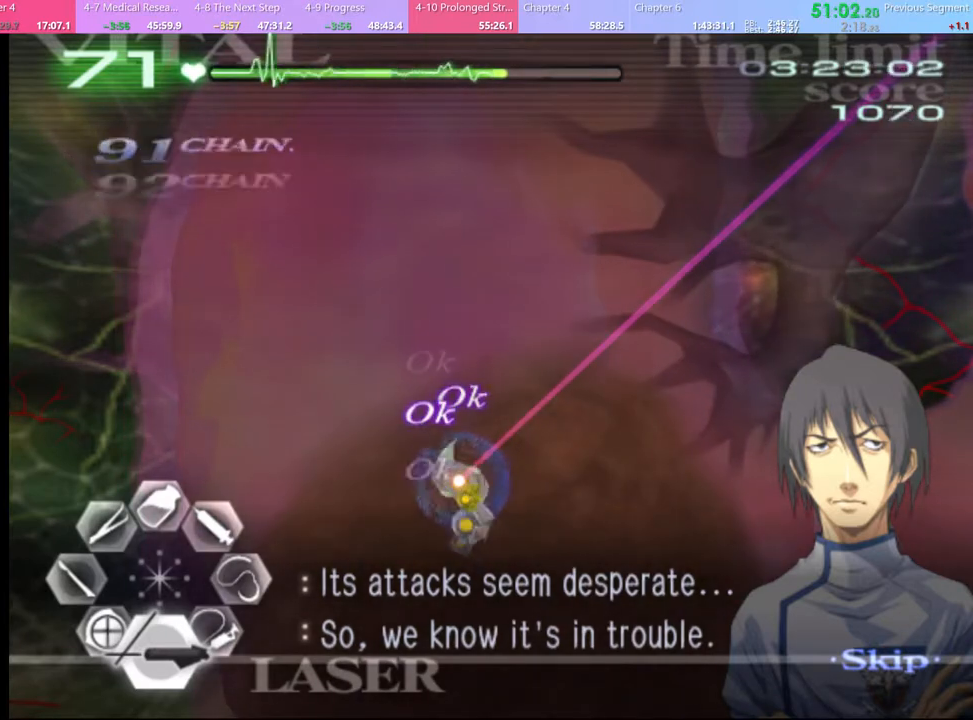
{"keys": [], "mouse": ["left"], "events": []}
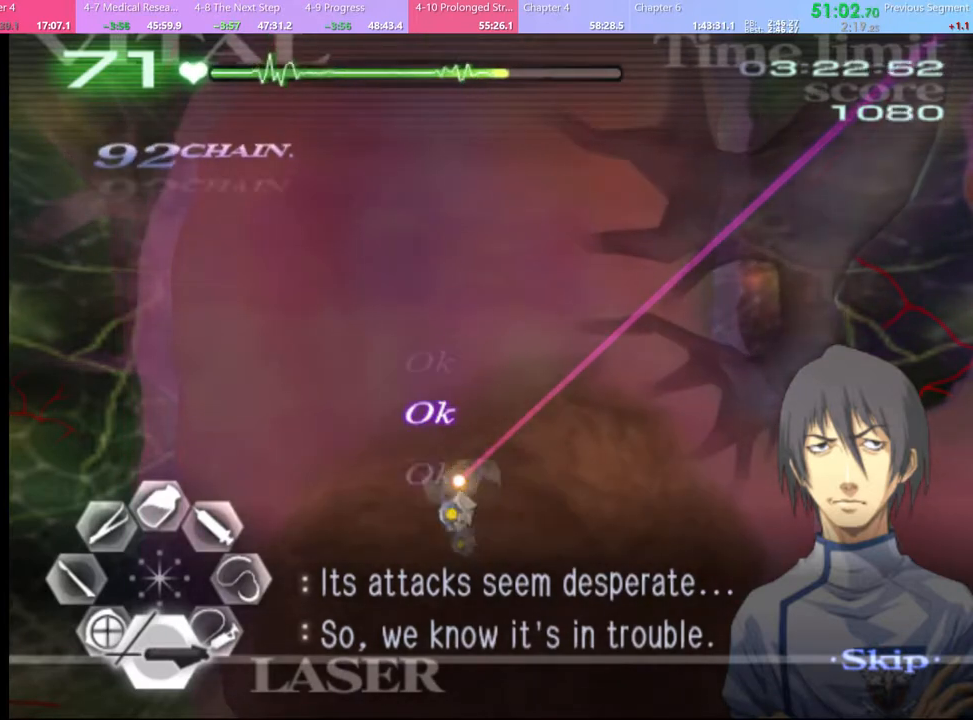
{"keys": [], "mouse": ["left"], "events": []}
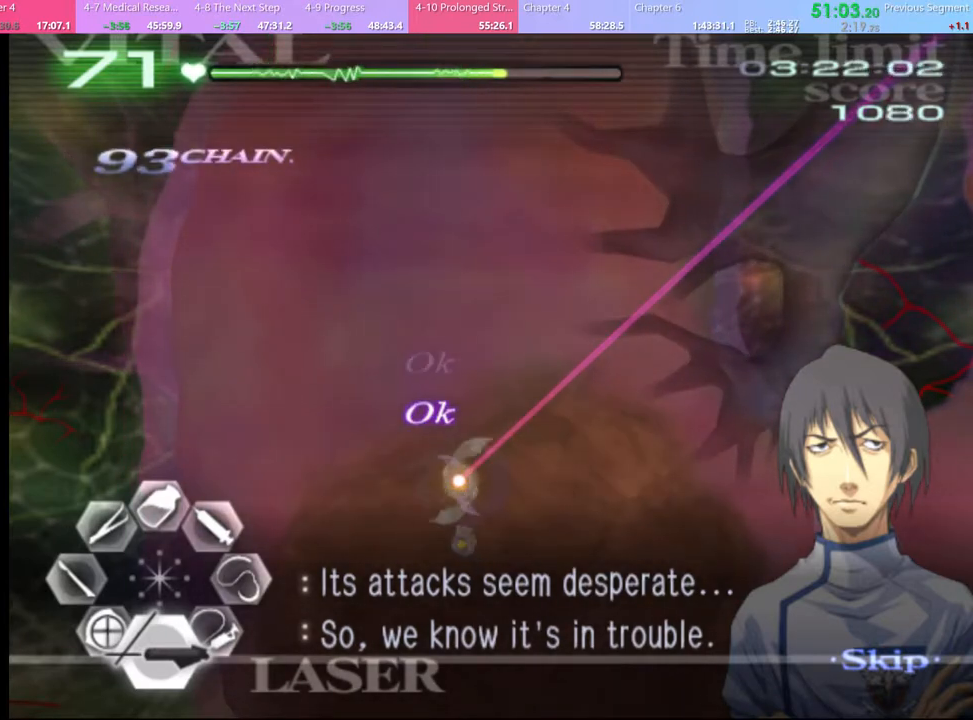
{"keys": [], "mouse": ["left"], "events": []}
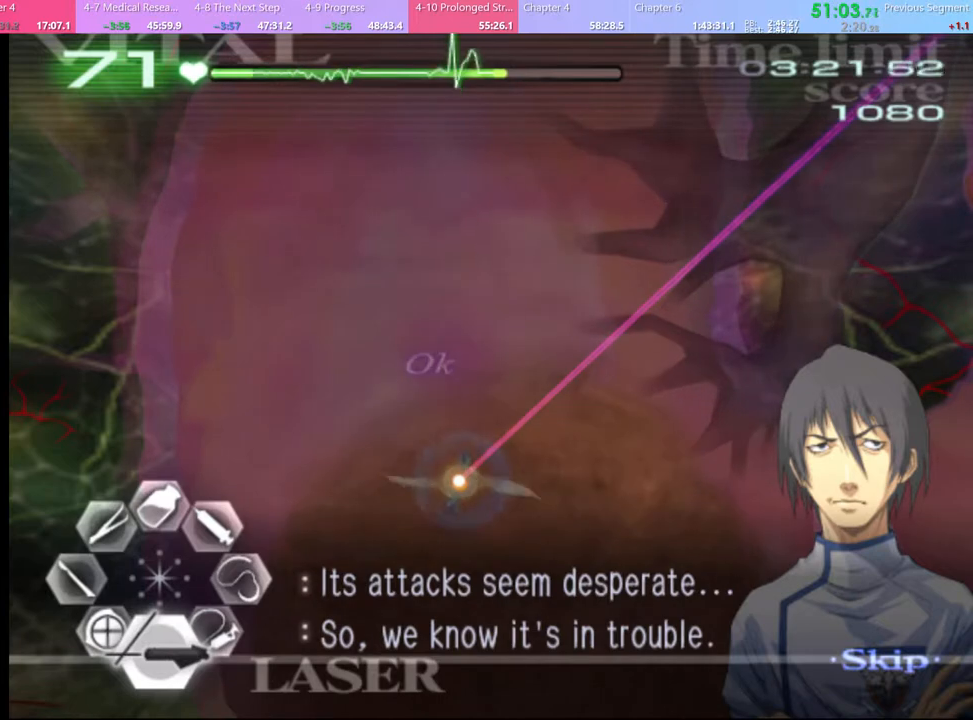
{"keys": [], "mouse": ["left"], "events": []}
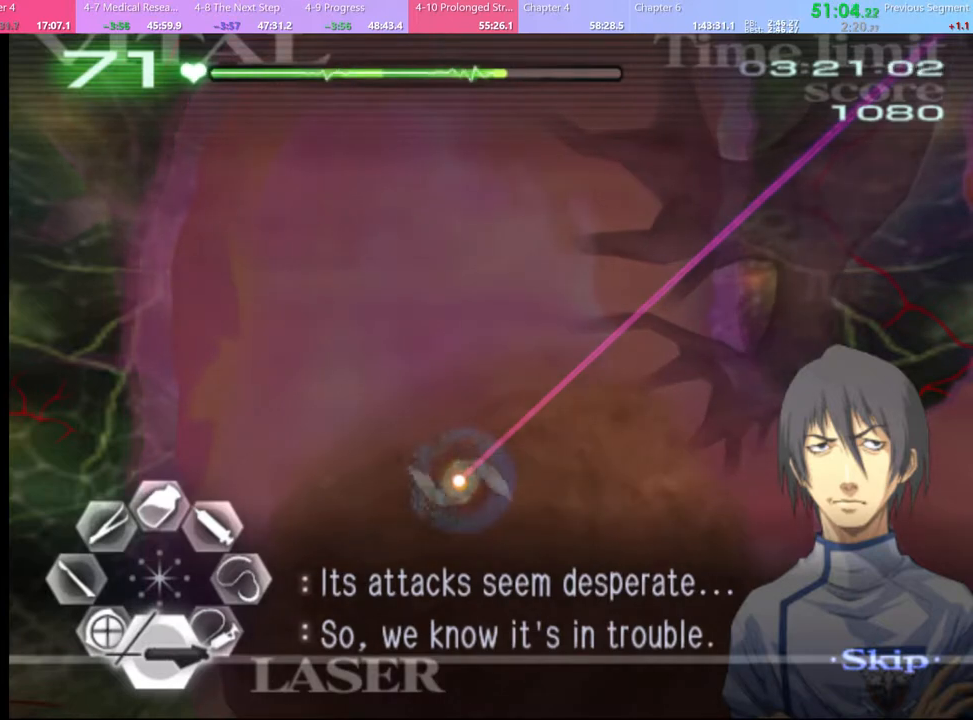
{"keys": [], "mouse": ["left"], "events": []}
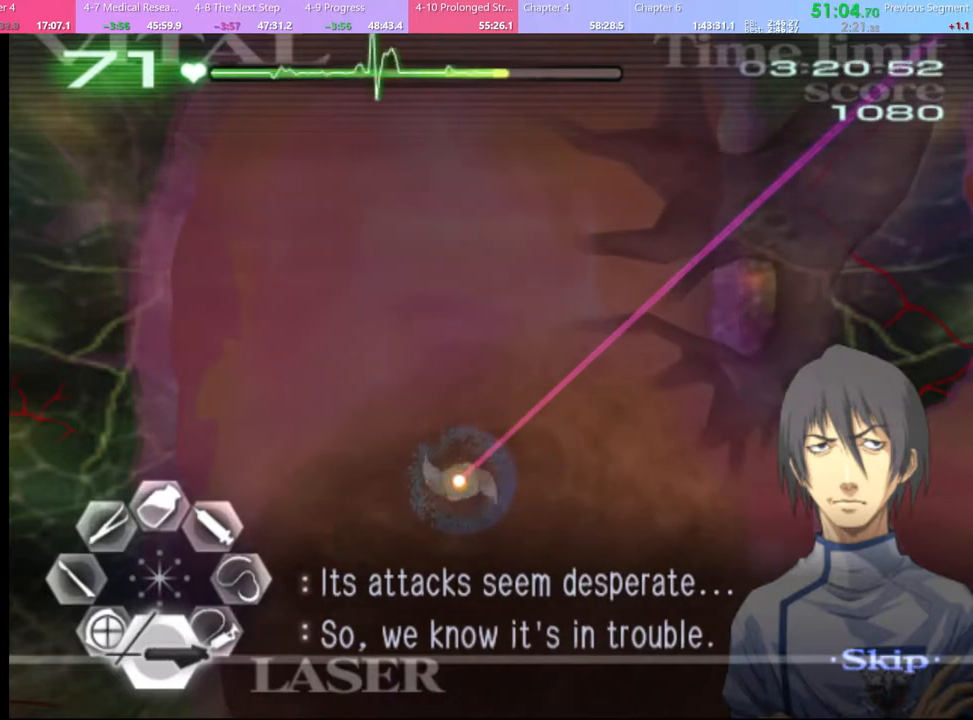
{"keys": [], "mouse": ["left"], "events": []}
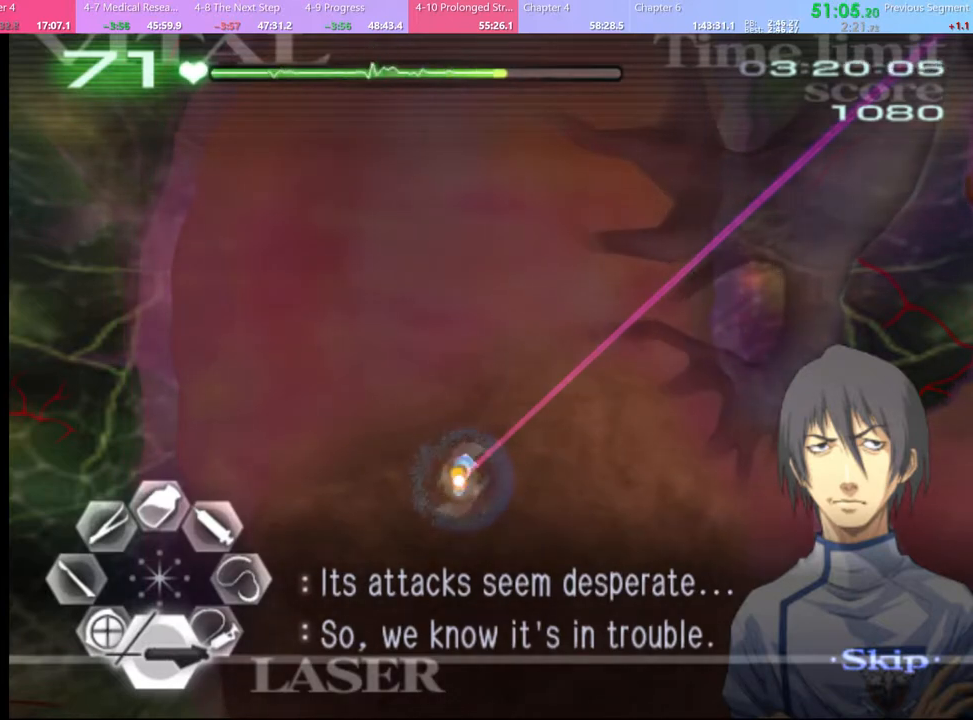
{"keys": [], "mouse": ["left"], "events": []}
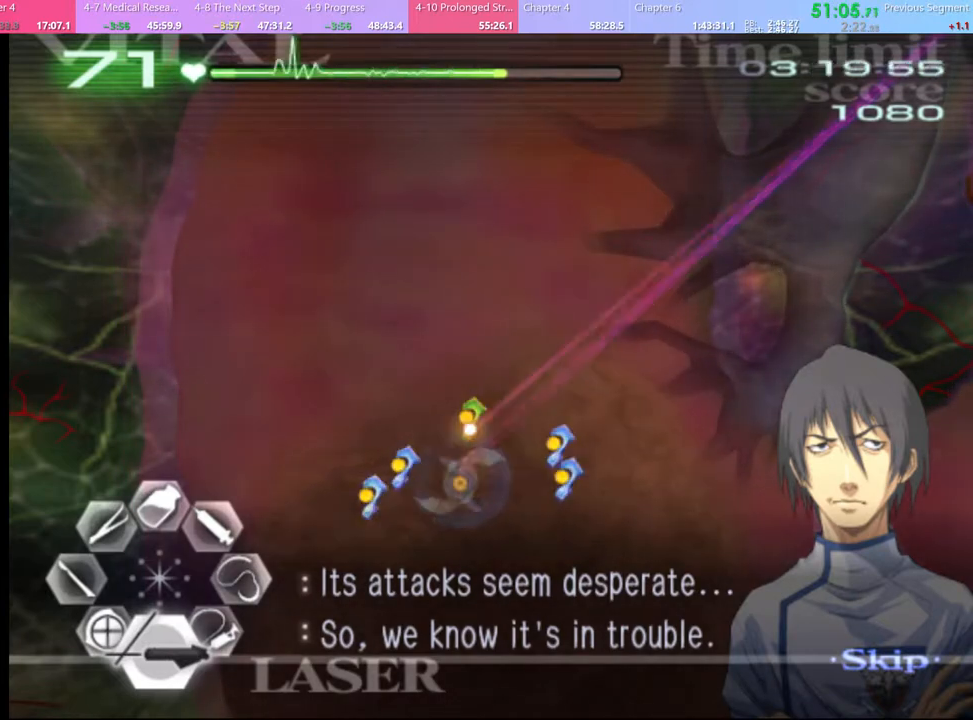
{"keys": [], "mouse": ["left"], "events": []}
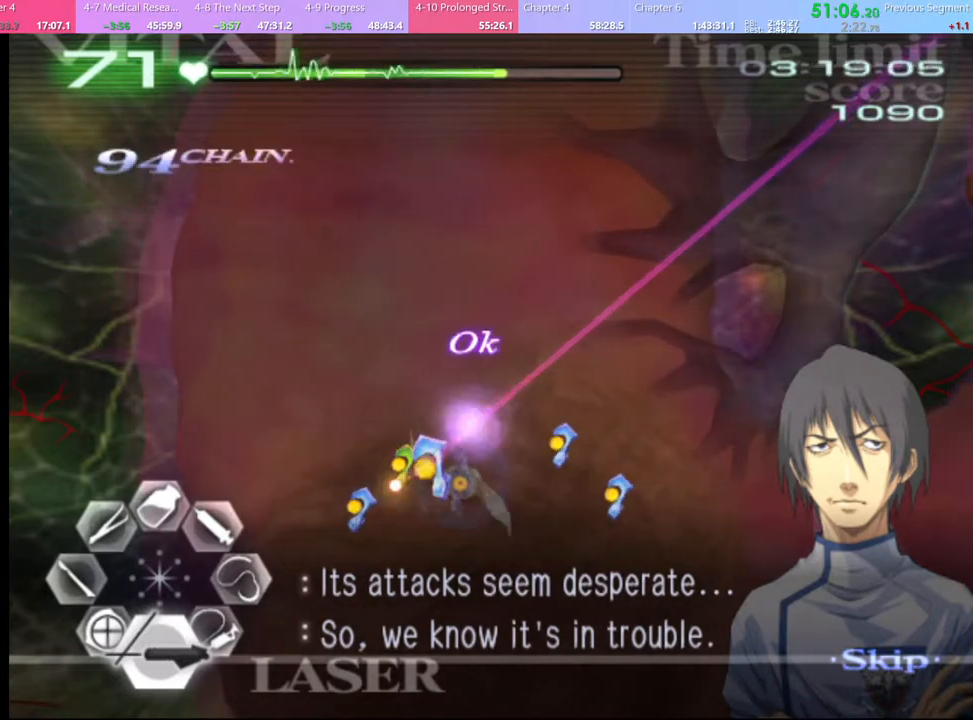
{"keys": [], "mouse": ["left"], "events": []}
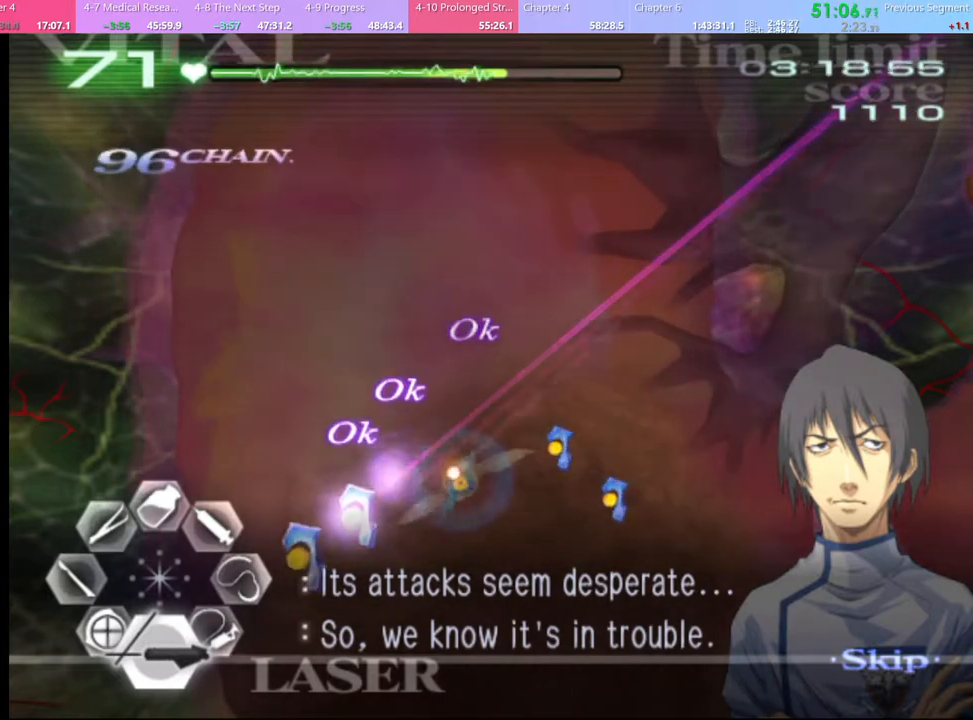
{"keys": [], "mouse": ["left"], "events": []}
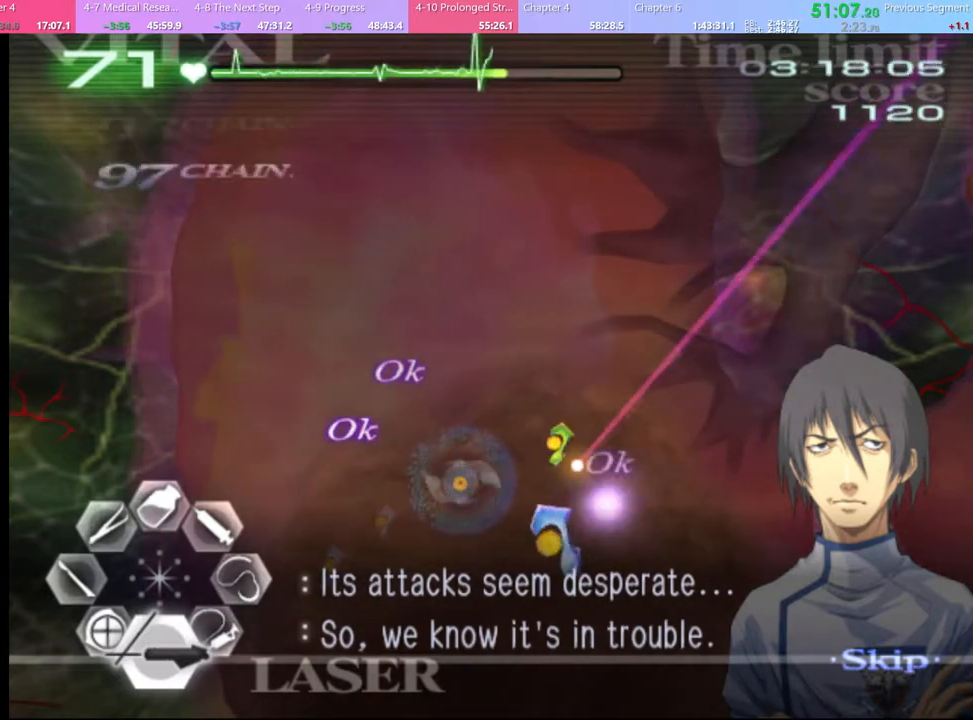
{"keys": [], "mouse": ["left"], "events": []}
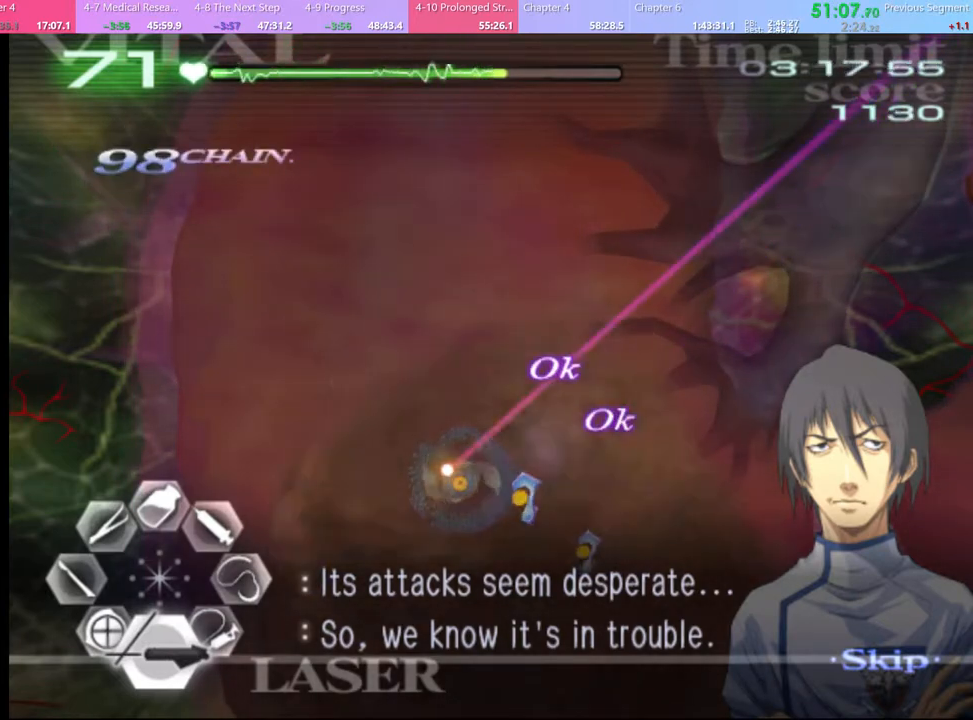
{"keys": [], "mouse": ["left"], "events": []}
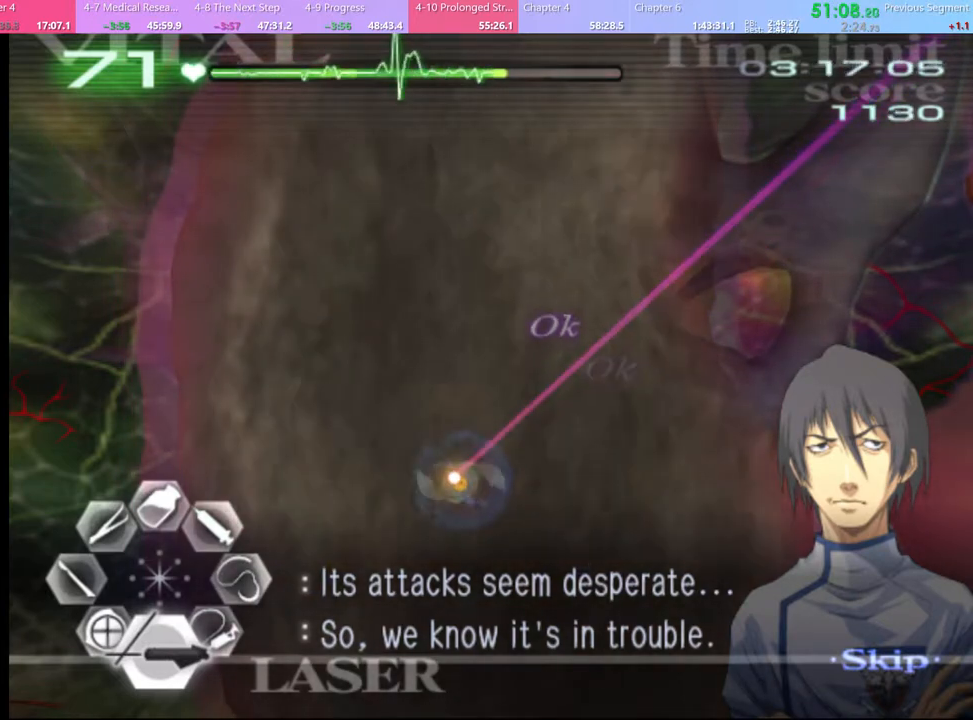
{"keys": [], "mouse": ["left"], "events": []}
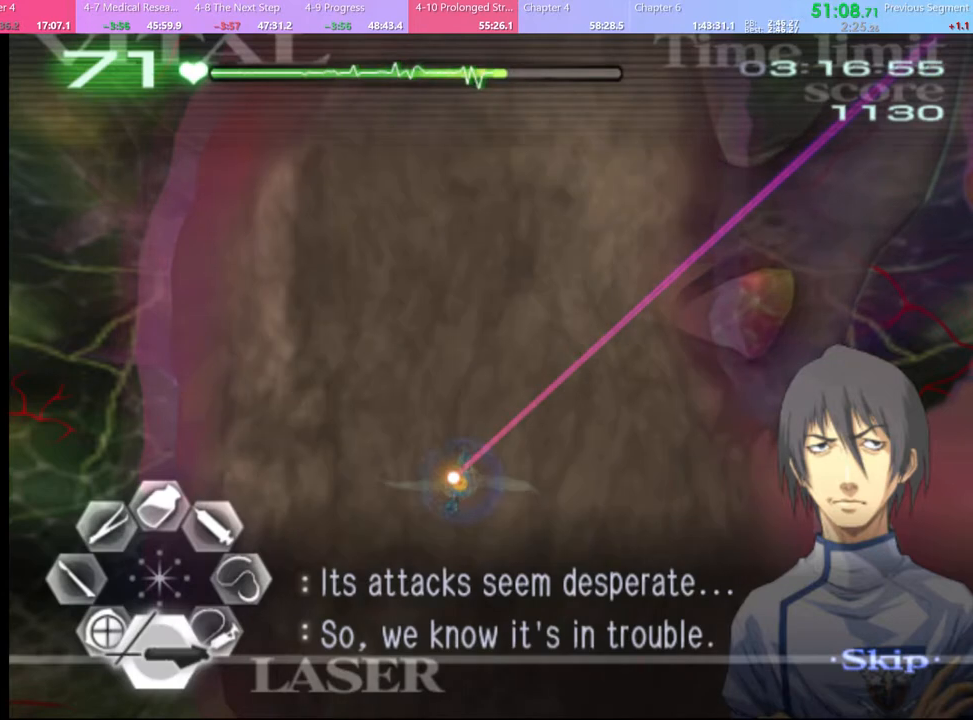
{"keys": [], "mouse": ["left"], "events": []}
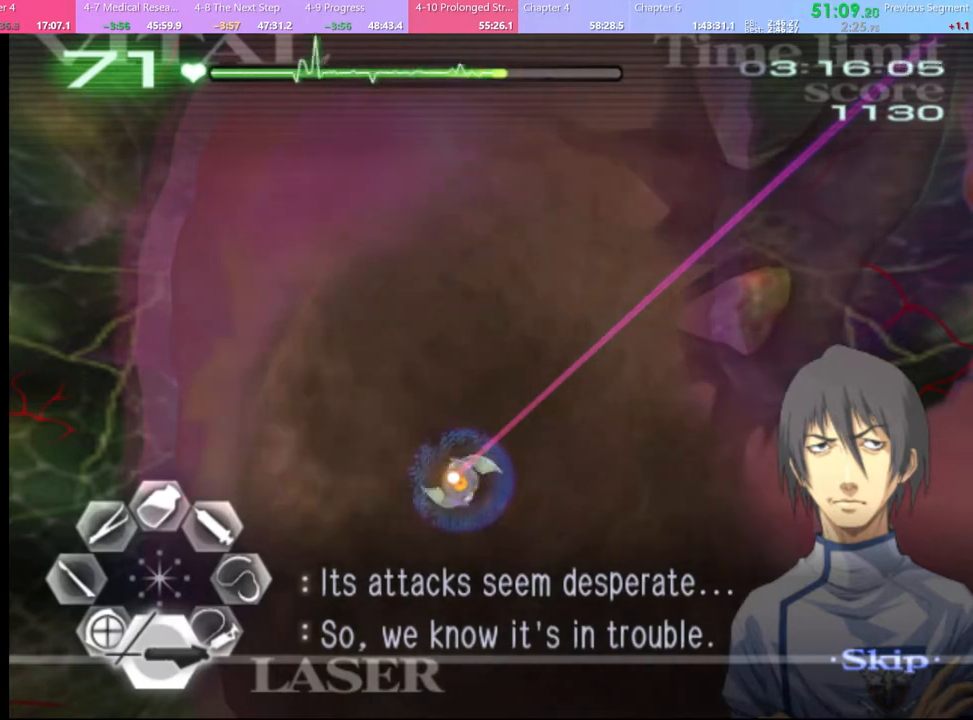
{"keys": [], "mouse": ["left"], "events": []}
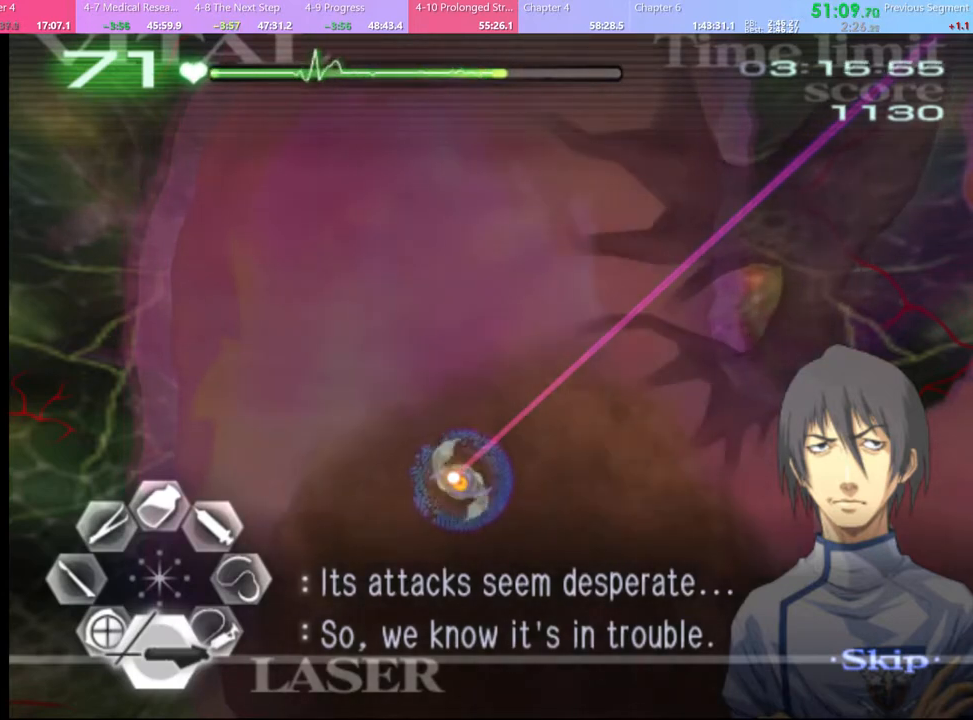
{"keys": [], "mouse": ["left"], "events": []}
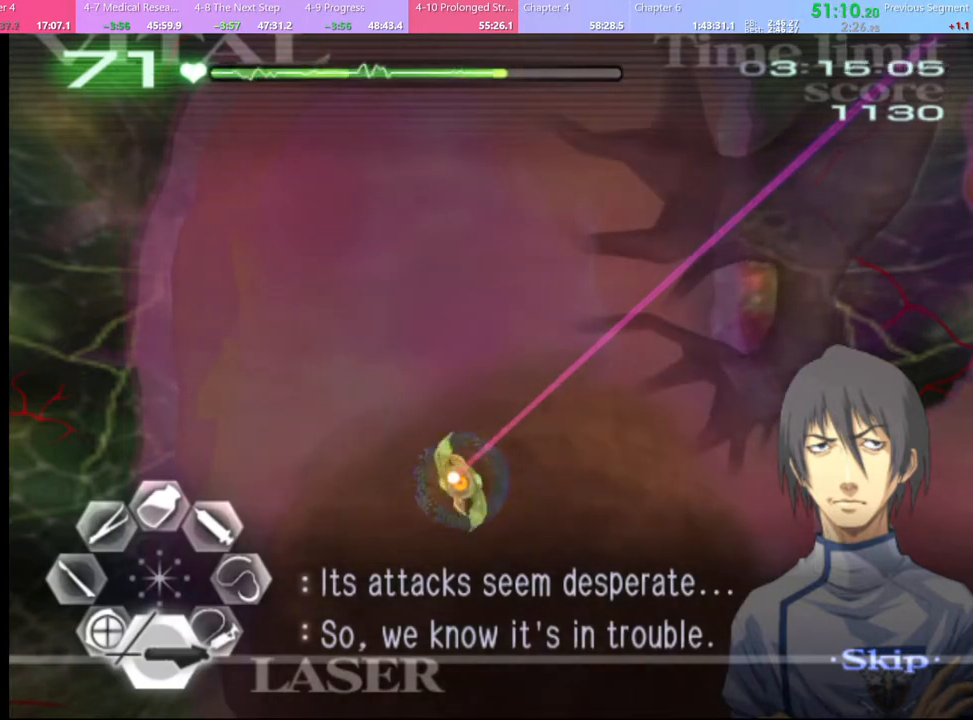
{"keys": [], "mouse": ["left"], "events": []}
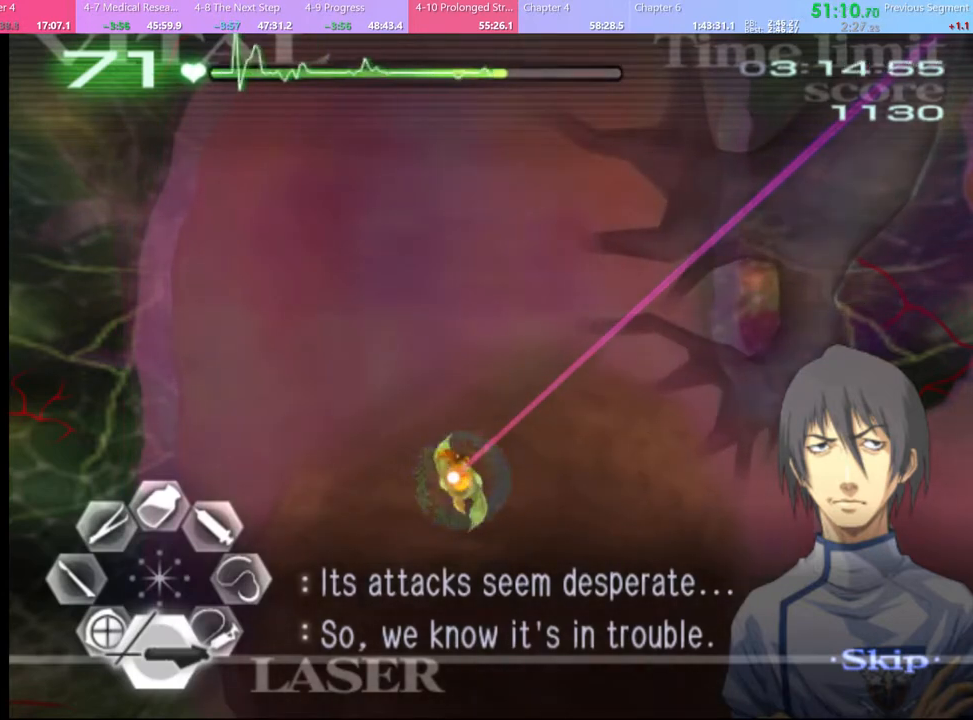
{"keys": [], "mouse": ["left"], "events": []}
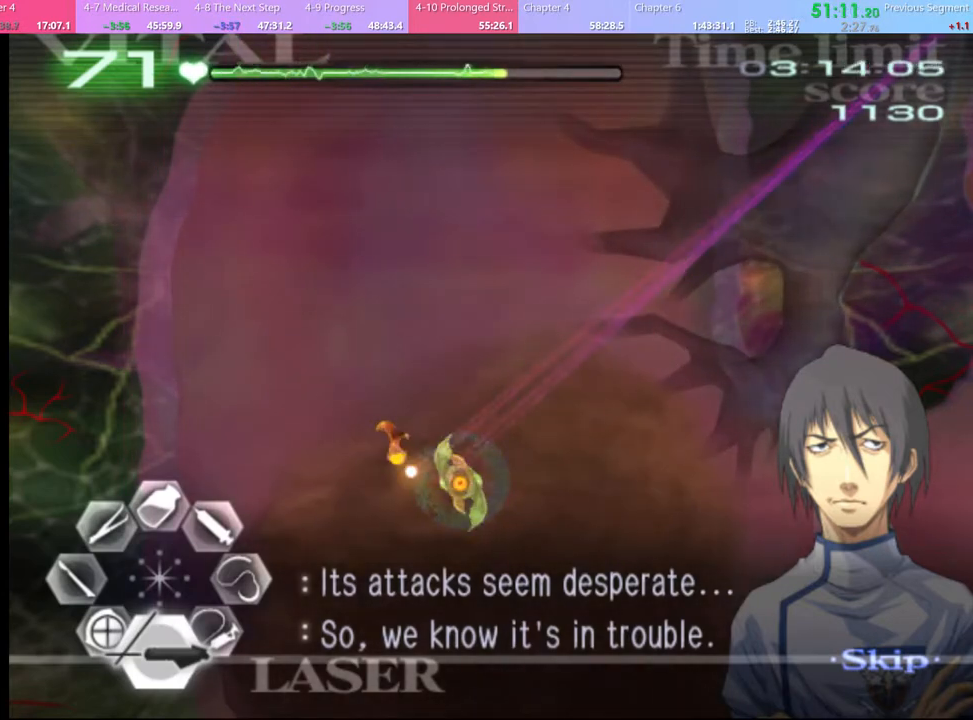
{"keys": [], "mouse": ["left"], "events": []}
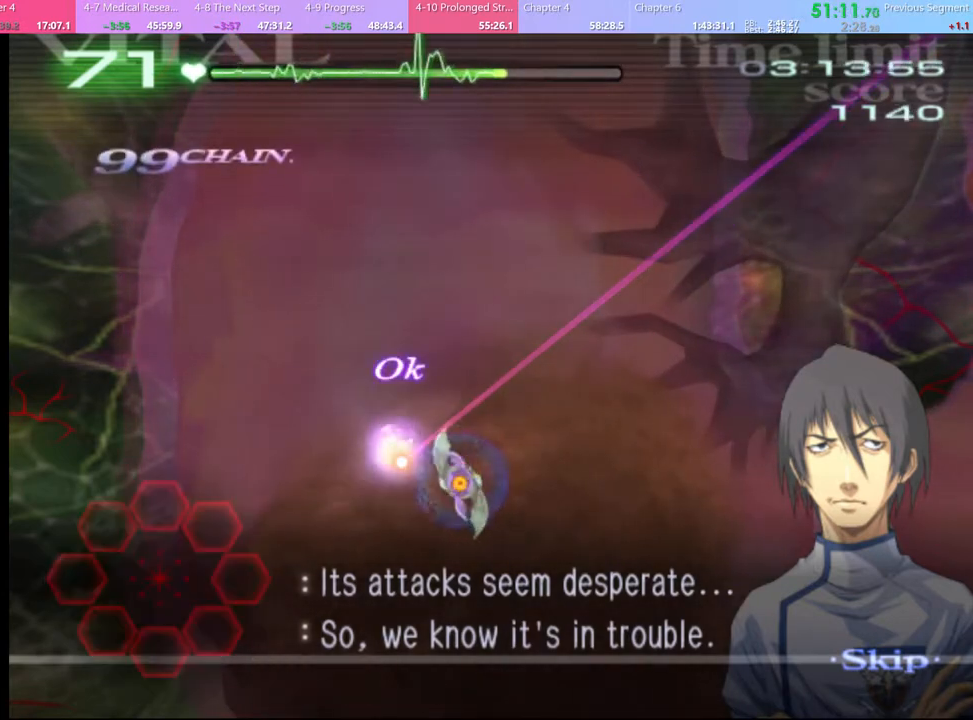
{"keys": [], "mouse": ["left"], "events": []}
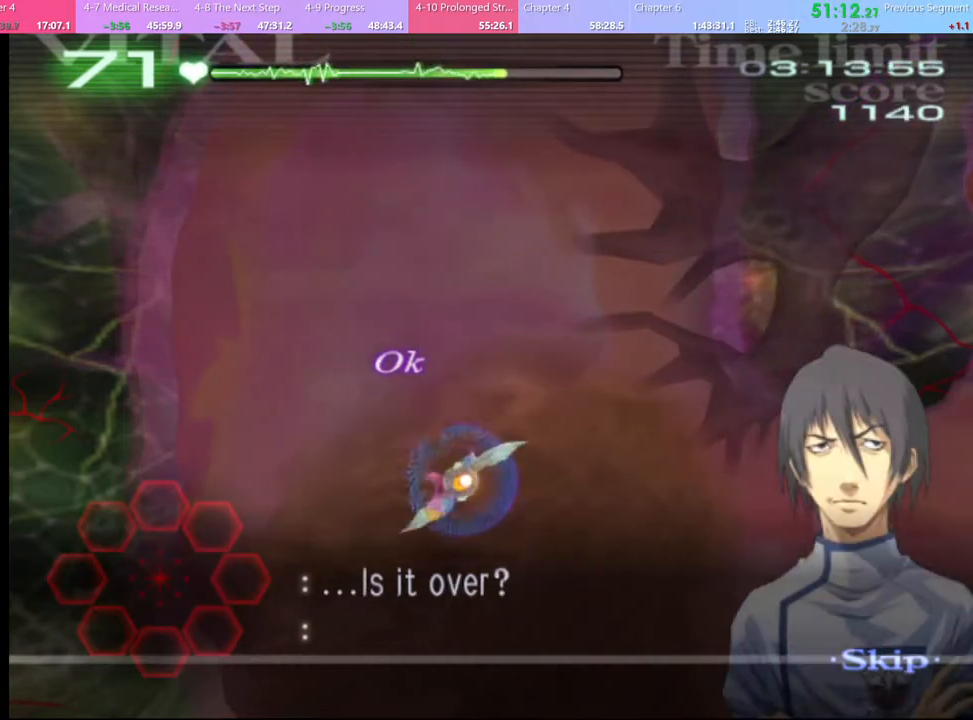
{"keys": [], "mouse": [], "events": [[433, "mouse_left", "up"]]}